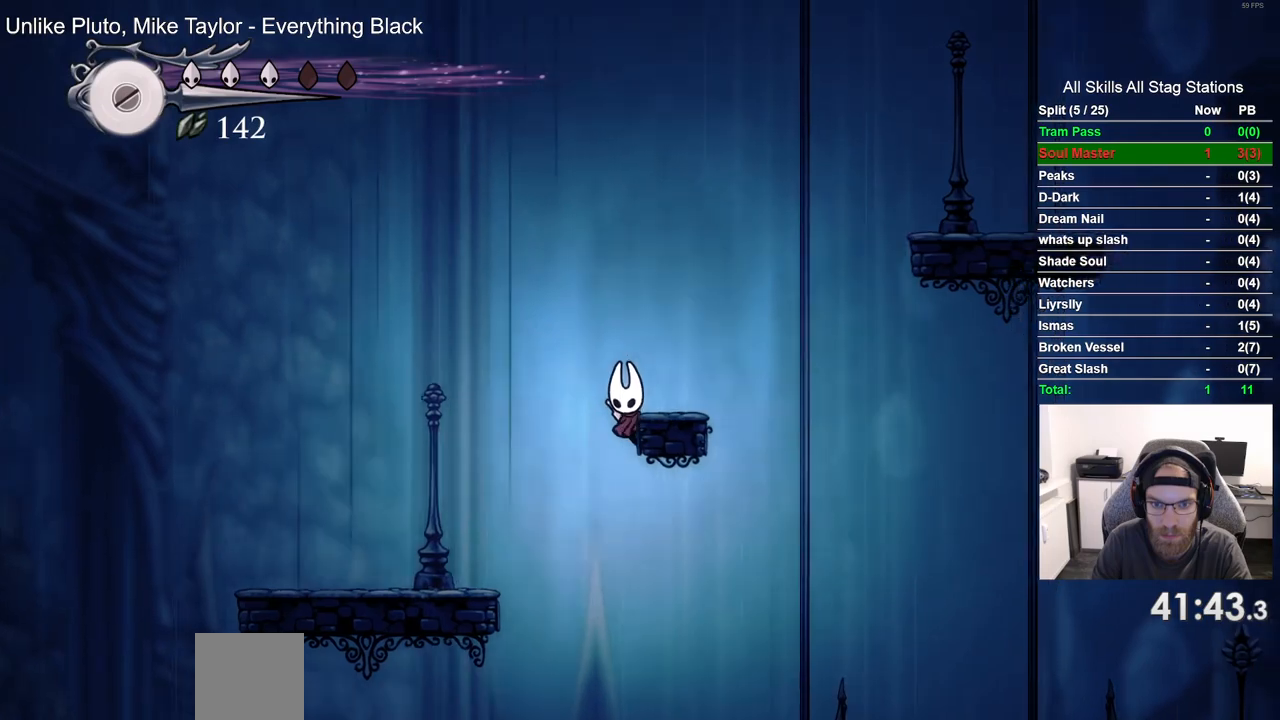
Gameplay with a controller (PlayStation layout); each line is a JSON object with the inputs held at the frame after it. "events" lists button and stick changes between this image and that frame as [ms after this image, input, new state], when the widget could be followed in between. Not read: CROSS R1.
{"buttons": ["DPAD_RIGHT"], "left_stick": "center", "right_stick": "center", "events": []}
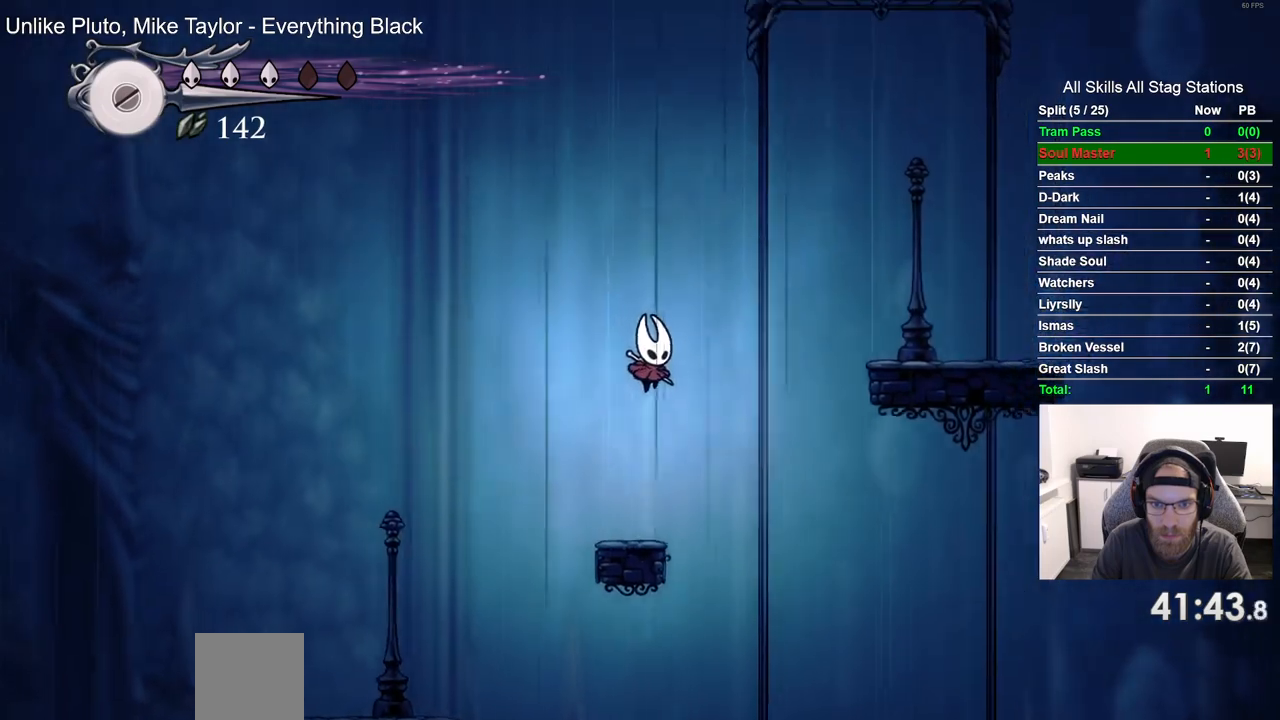
{"buttons": ["DPAD_RIGHT"], "left_stick": "center", "right_stick": "center", "events": [[100, "R2", "down"], [317, "R2", "up"]]}
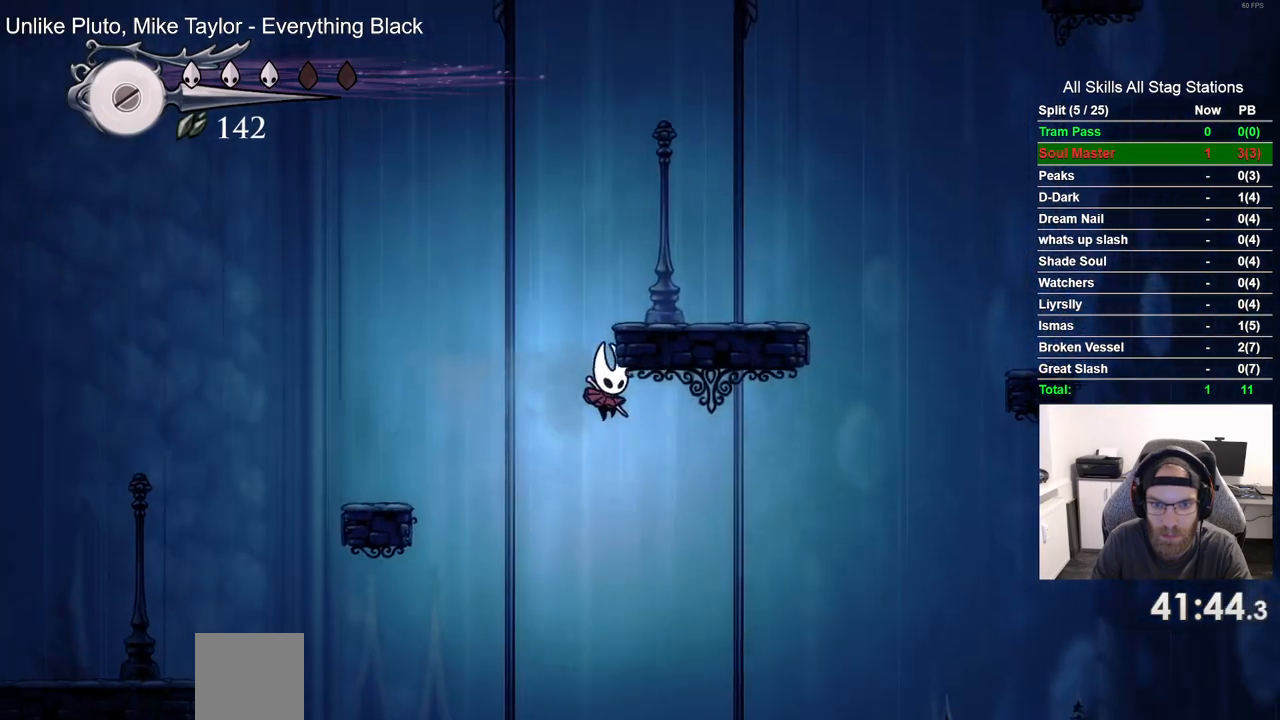
{"buttons": ["DPAD_LEFT"], "left_stick": "center", "right_stick": "center", "events": [[100, "DPAD_RIGHT", "up"], [300, "DPAD_RIGHT", "down"], [350, "DPAD_LEFT", "down"], [350, "DPAD_RIGHT", "up"]]}
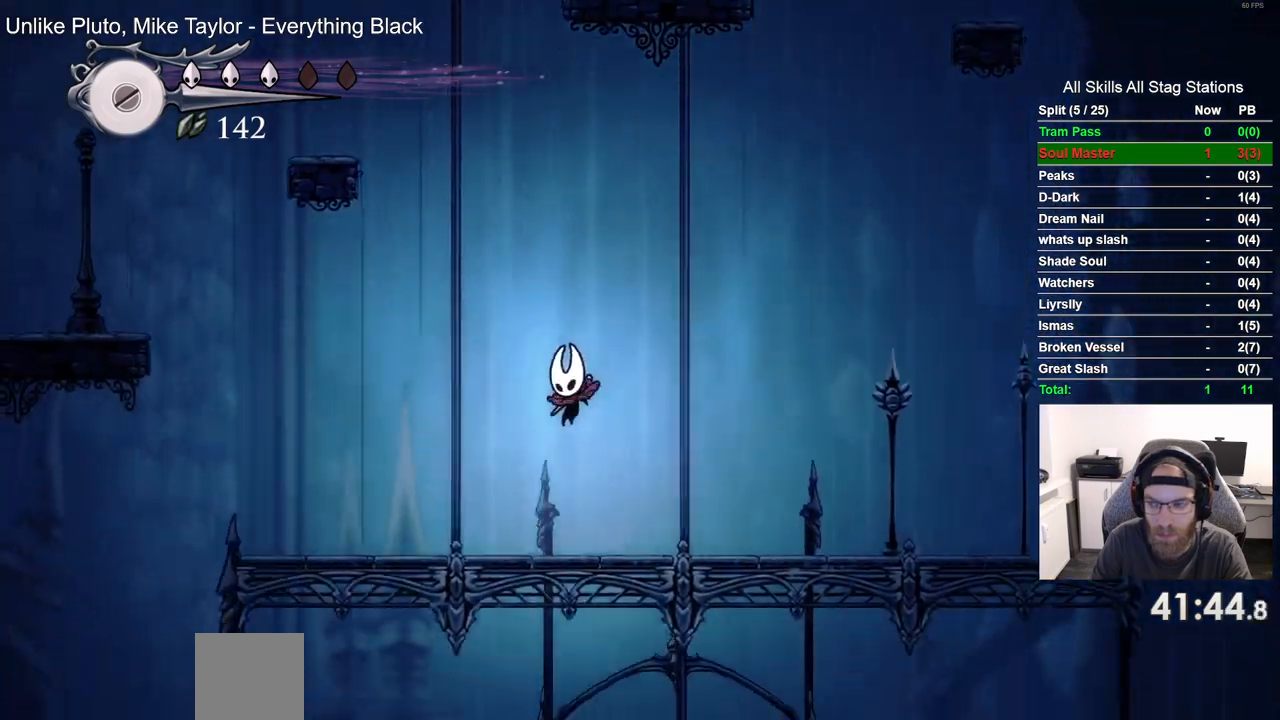
{"buttons": ["DPAD_LEFT"], "left_stick": "center", "right_stick": "center", "events": []}
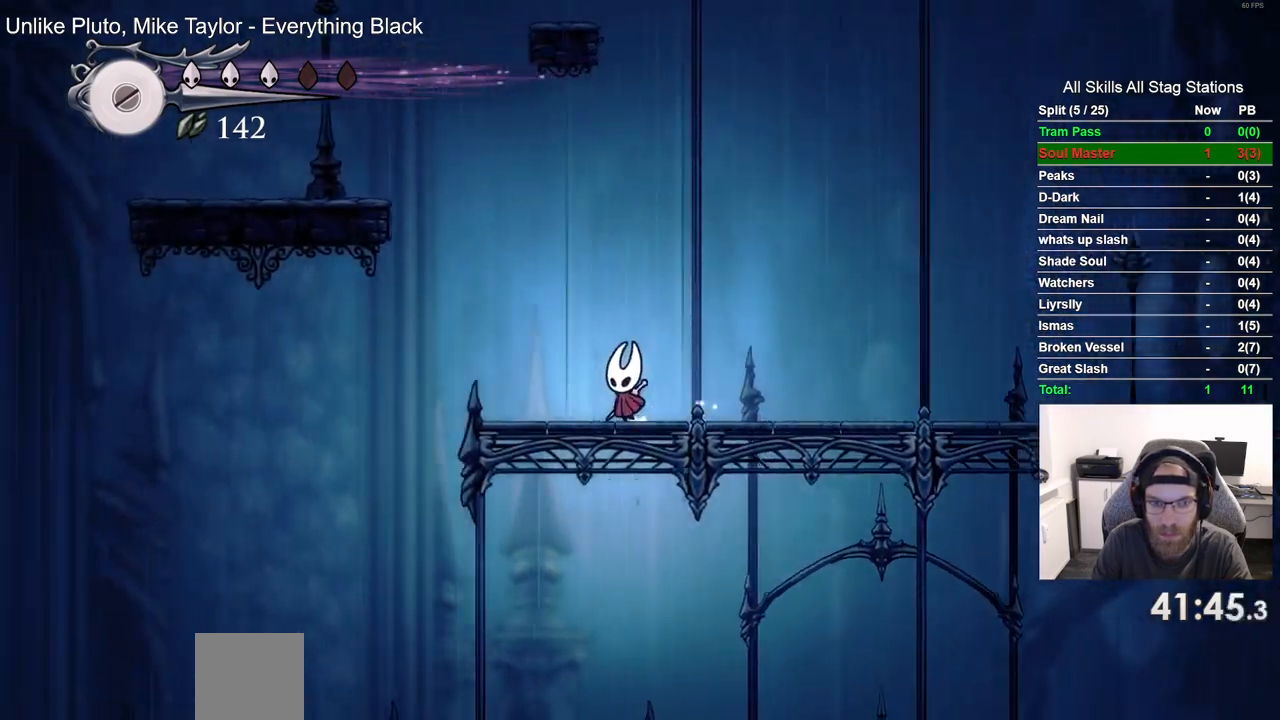
{"buttons": ["DPAD_LEFT"], "left_stick": "center", "right_stick": "center", "events": []}
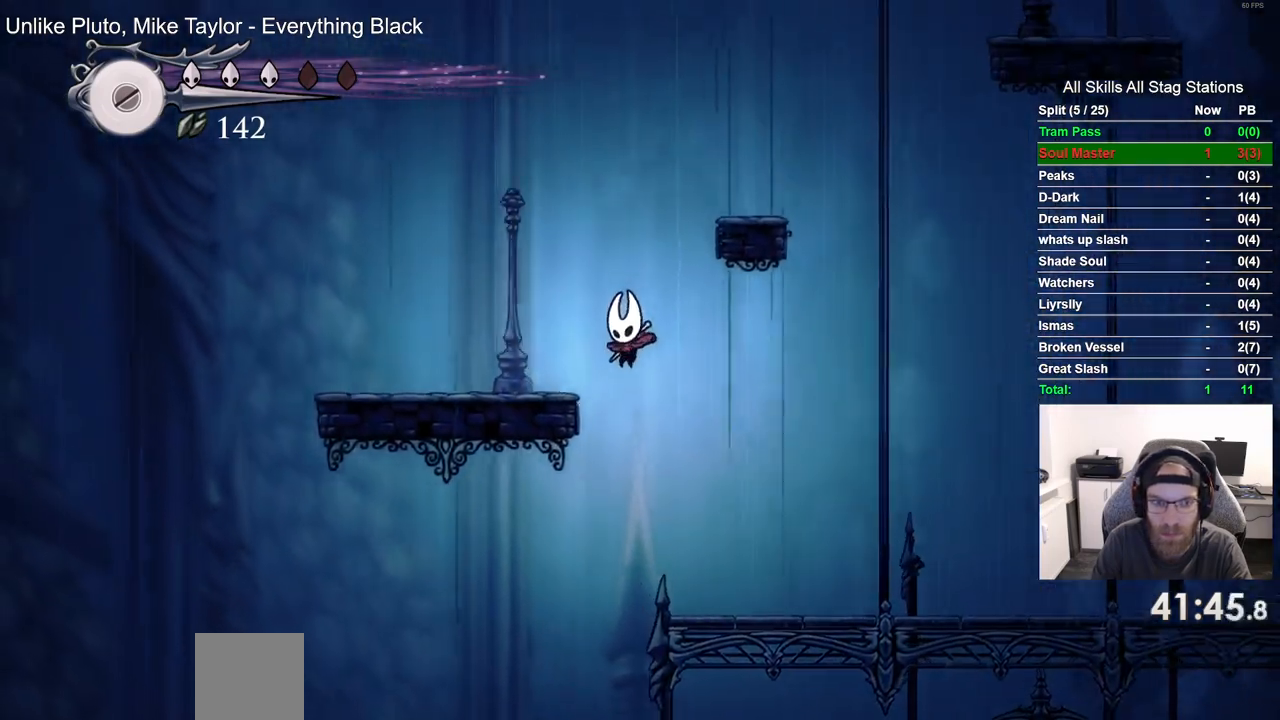
{"buttons": ["DPAD_RIGHT"], "left_stick": "center", "right_stick": "center", "events": [[150, "DPAD_LEFT", "up"], [150, "DPAD_UP", "down"], [200, "DPAD_UP", "up"], [250, "DPAD_RIGHT", "down"]]}
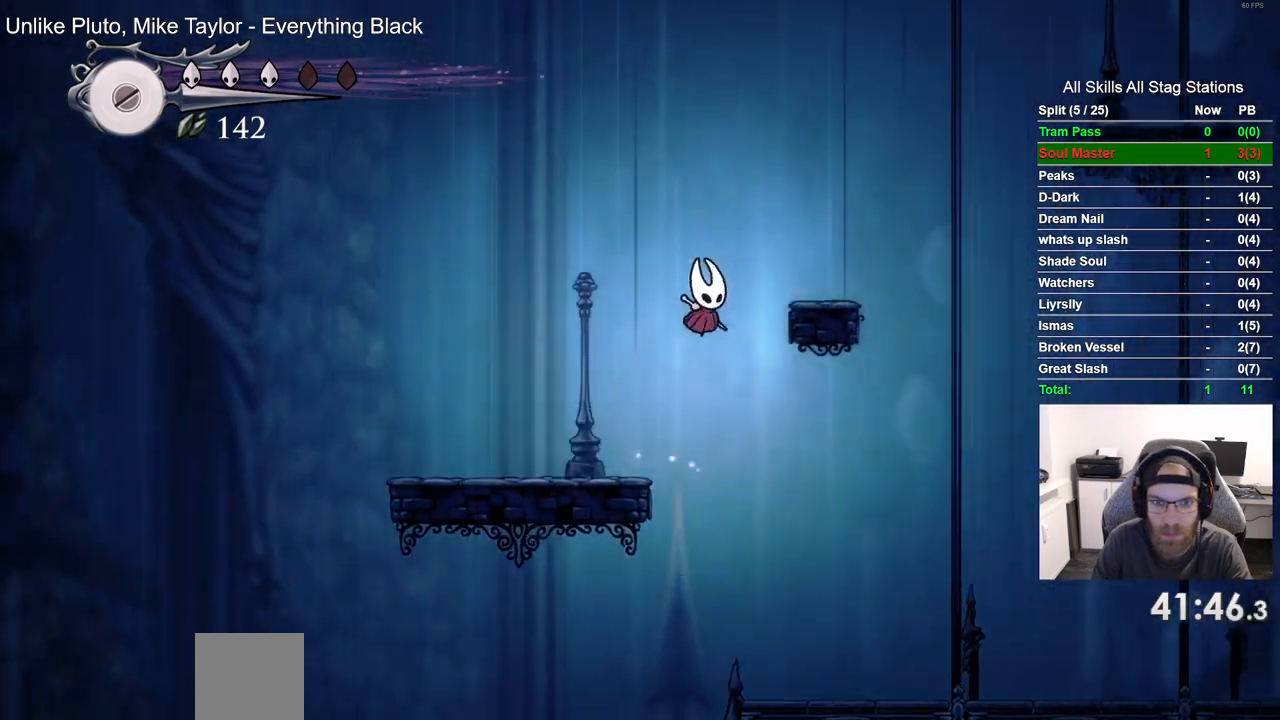
{"buttons": ["DPAD_RIGHT"], "left_stick": "center", "right_stick": "center", "events": []}
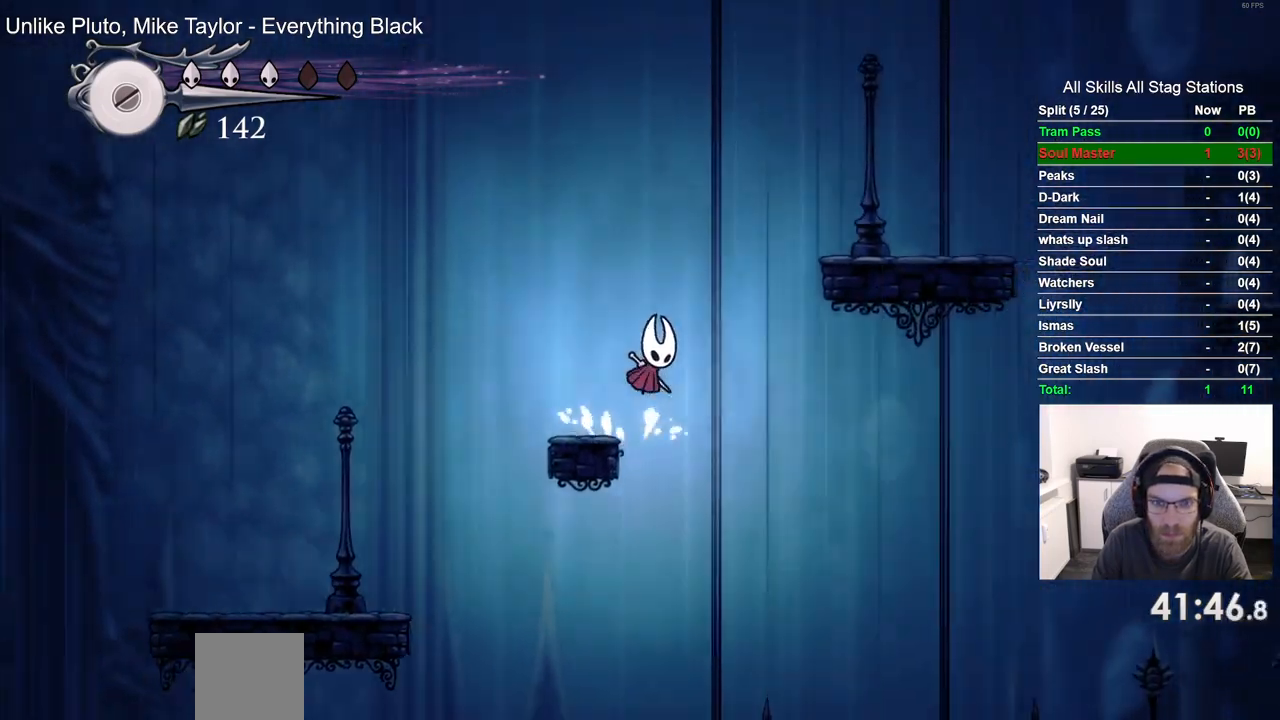
{"buttons": ["DPAD_RIGHT"], "left_stick": "center", "right_stick": "center", "events": []}
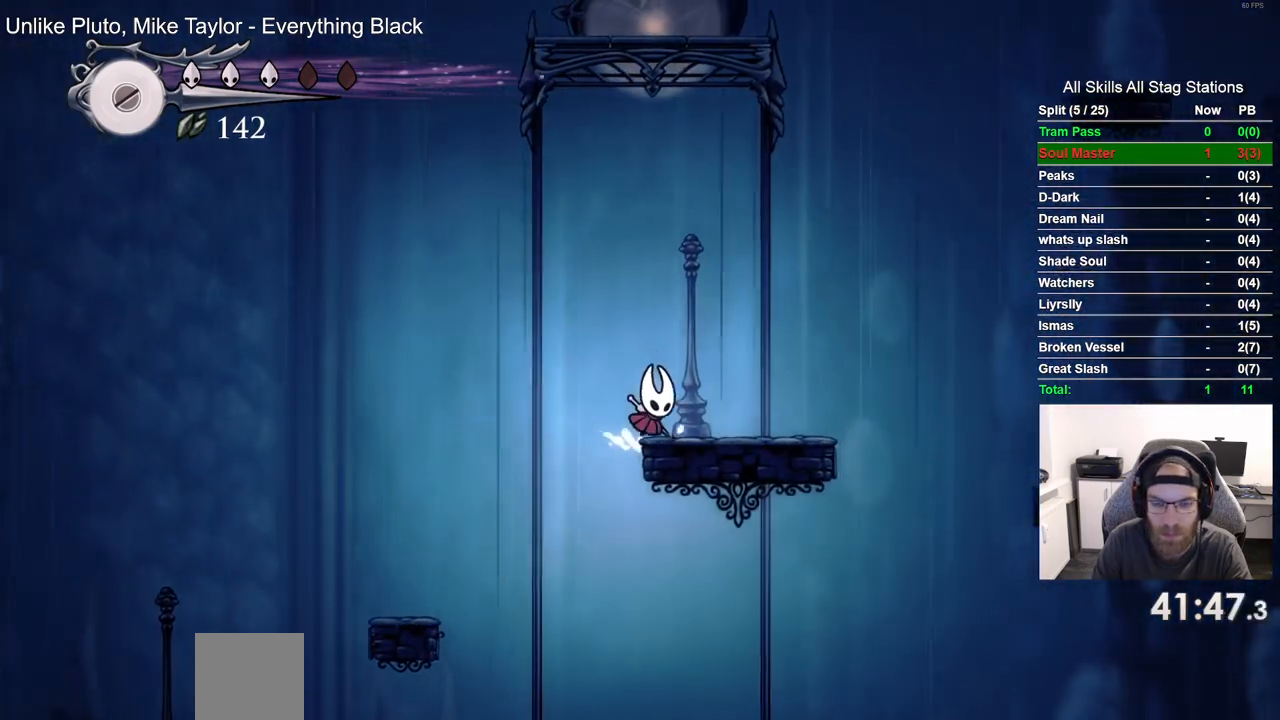
{"buttons": ["DPAD_RIGHT"], "left_stick": "center", "right_stick": "center", "events": []}
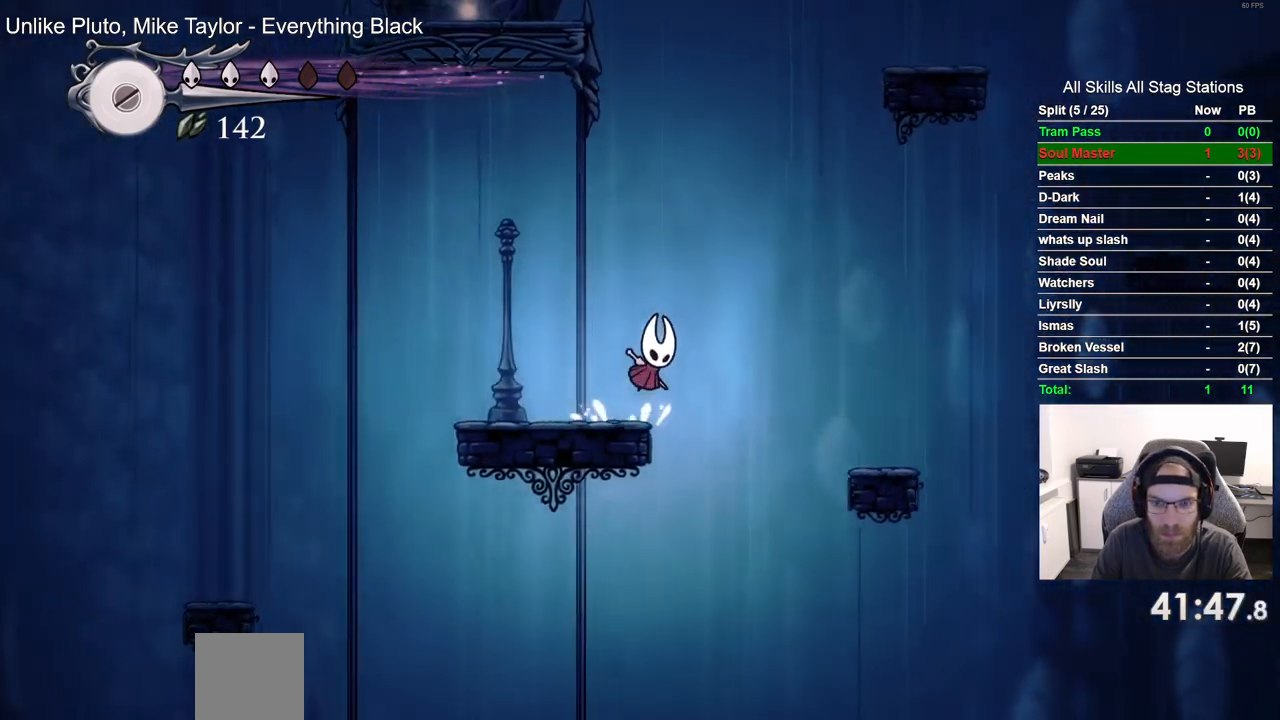
{"buttons": ["DPAD_RIGHT"], "left_stick": "center", "right_stick": "center", "events": []}
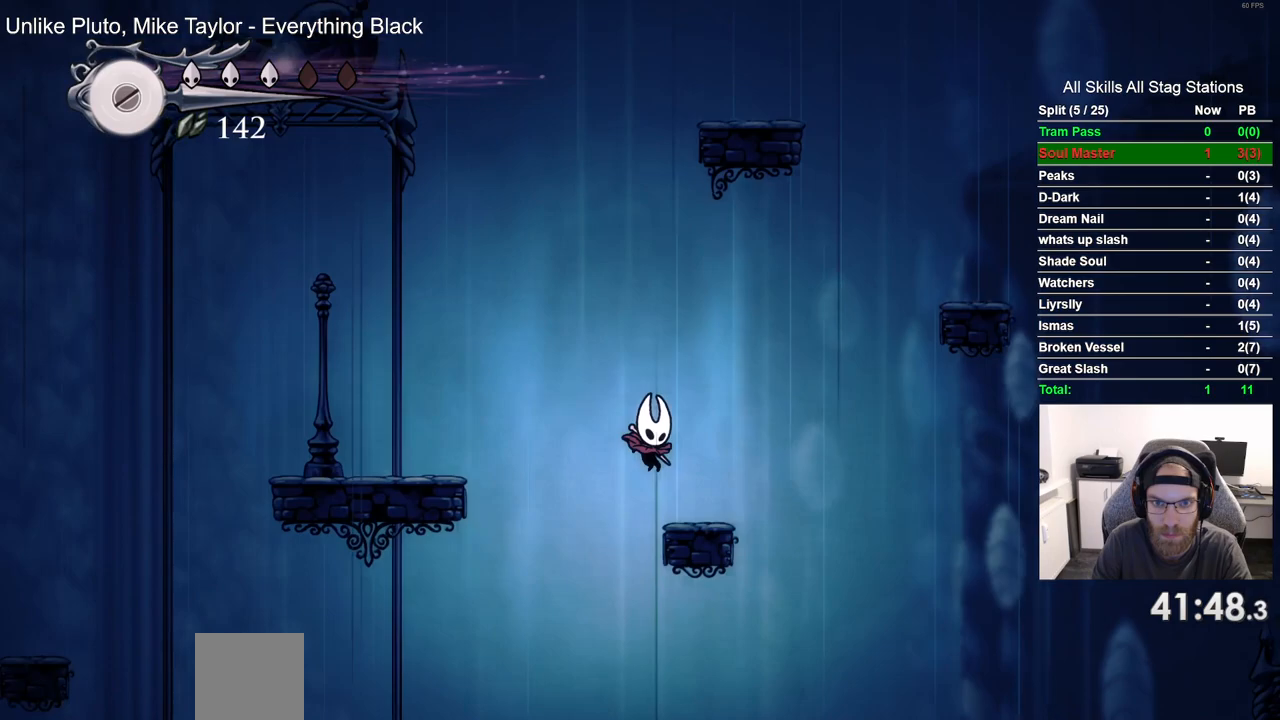
{"buttons": ["DPAD_RIGHT"], "left_stick": "center", "right_stick": "center", "events": []}
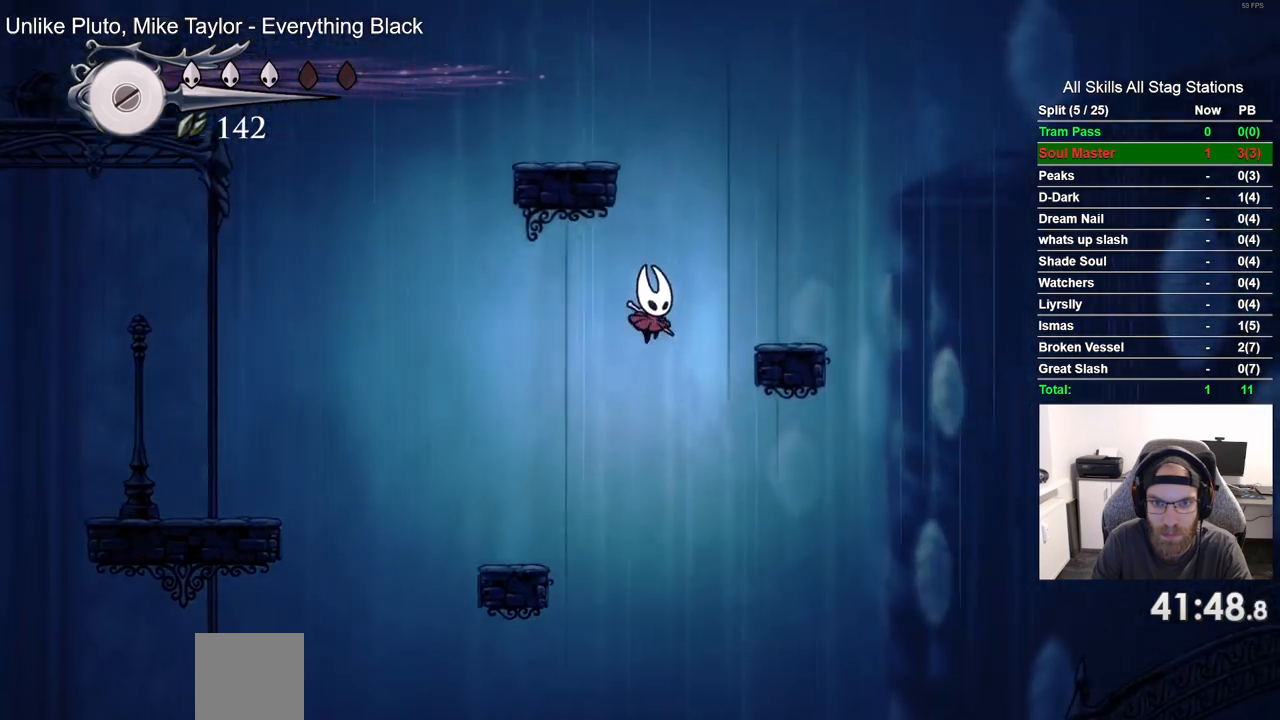
{"buttons": ["DPAD_LEFT"], "left_stick": "center", "right_stick": "center", "events": [[333, "DPAD_RIGHT", "up"], [367, "DPAD_LEFT", "down"]]}
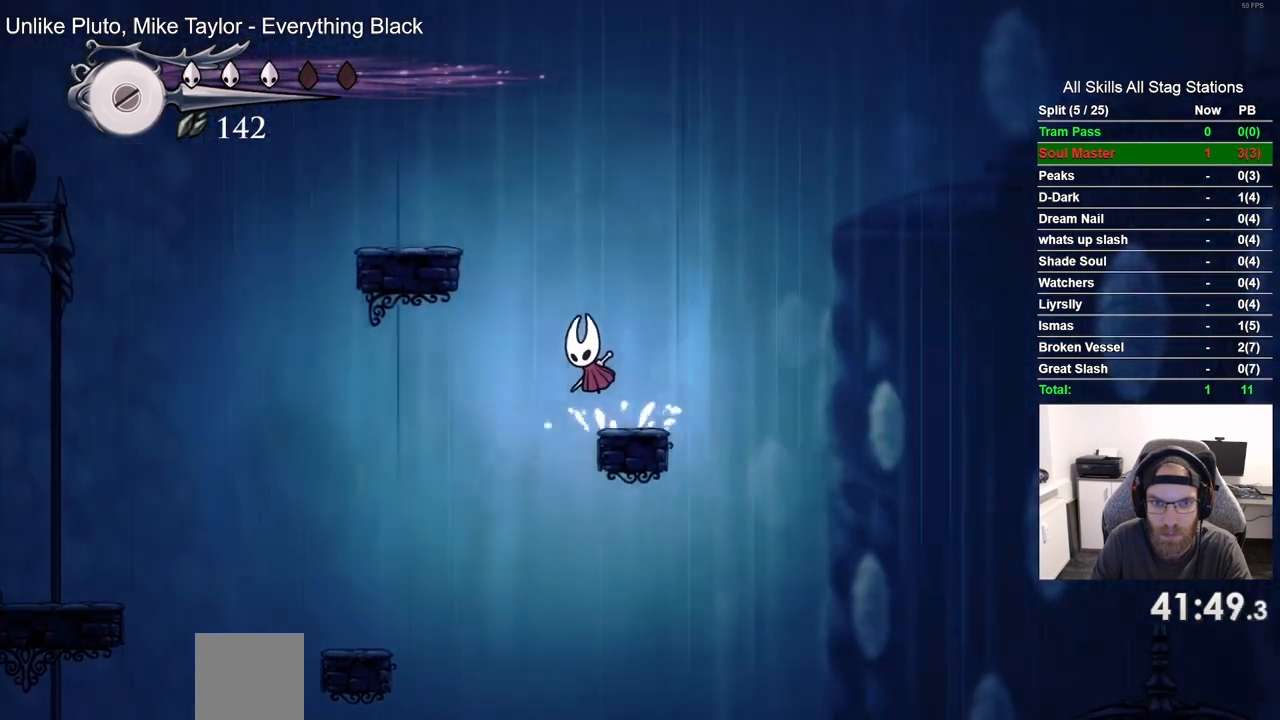
{"buttons": ["DPAD_LEFT"], "left_stick": "center", "right_stick": "center", "events": []}
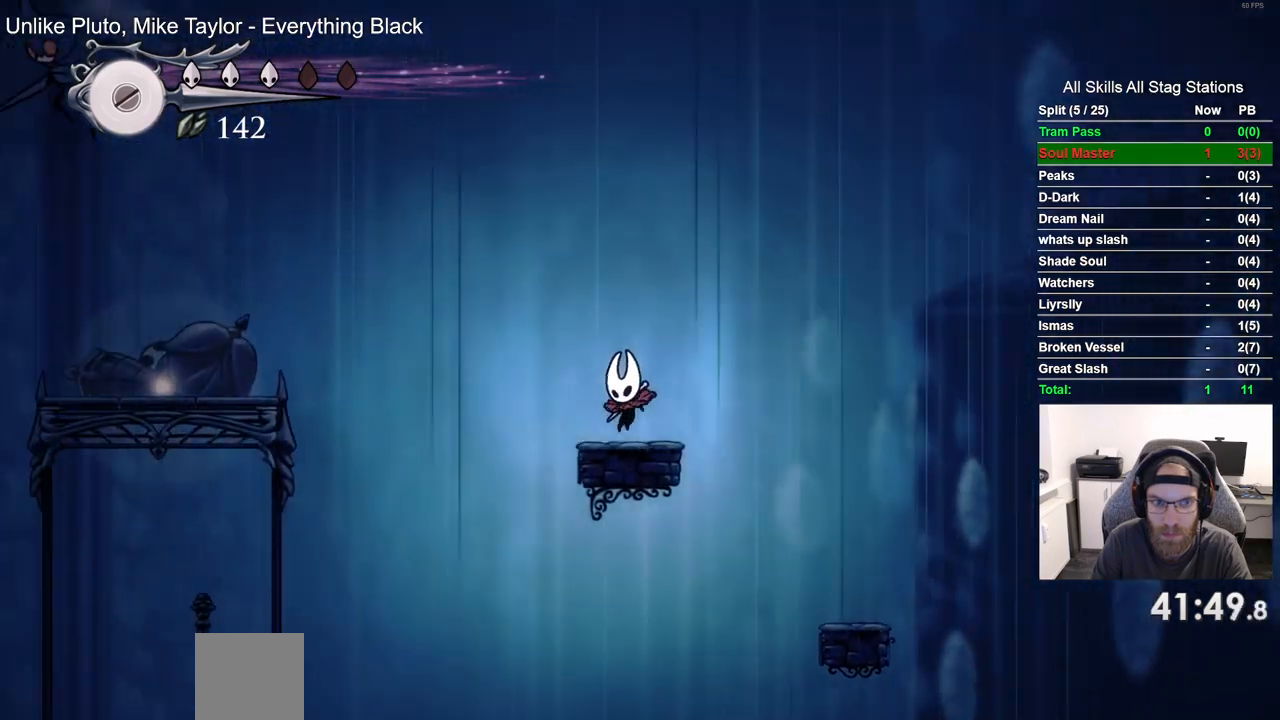
{"buttons": ["DPAD_LEFT"], "left_stick": "center", "right_stick": "center", "events": []}
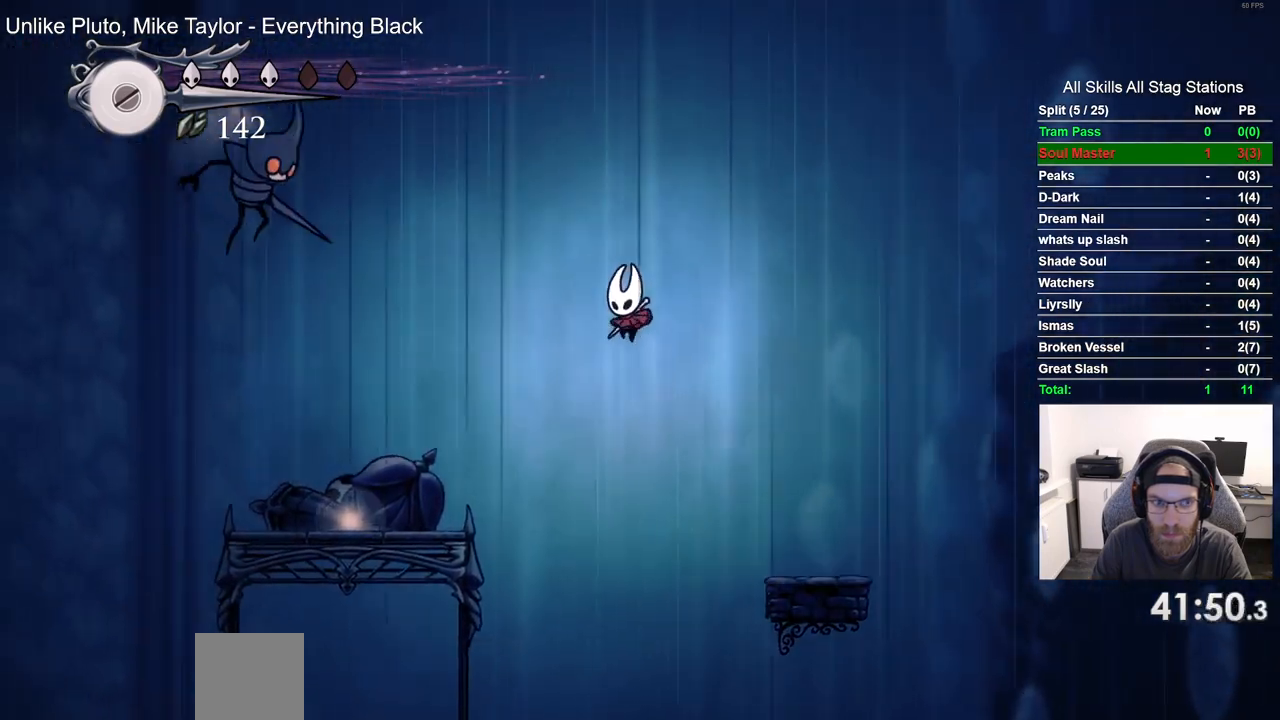
{"buttons": ["DPAD_LEFT"], "left_stick": "center", "right_stick": "center", "events": []}
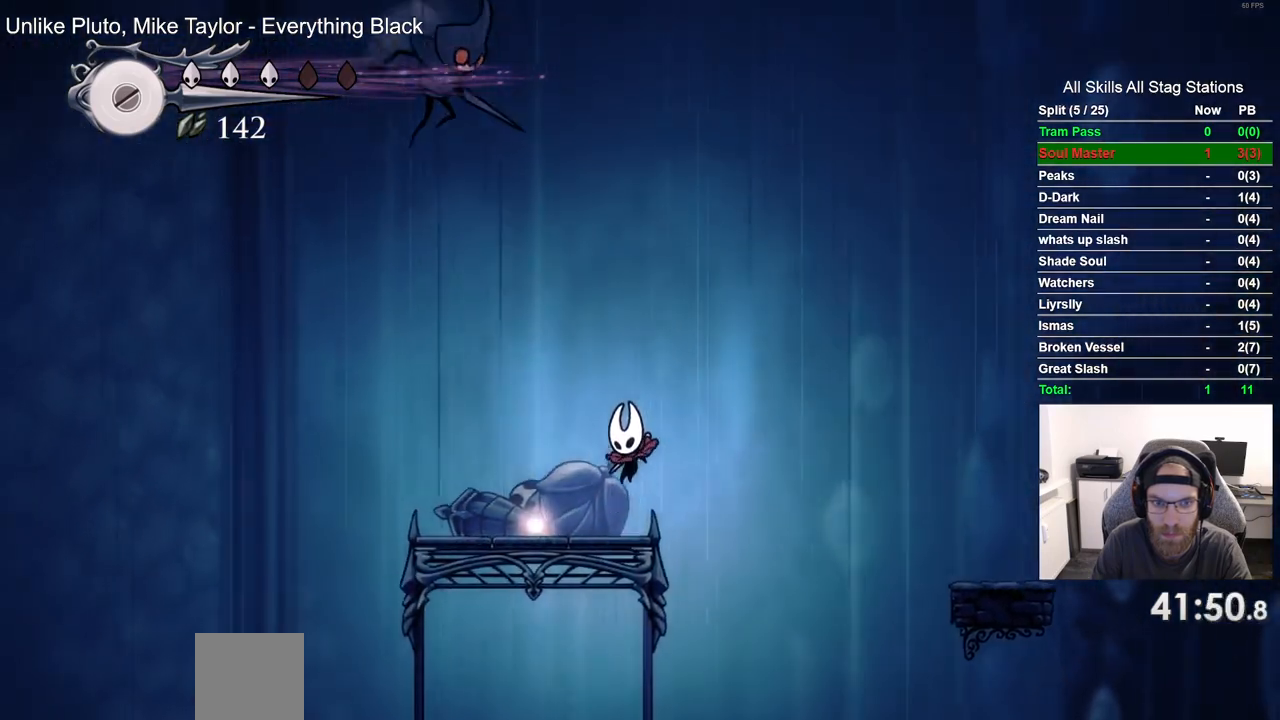
{"buttons": ["DPAD_RIGHT"], "left_stick": "center", "right_stick": "center", "events": [[17, "DPAD_LEFT", "up"], [150, "DPAD_RIGHT", "down"]]}
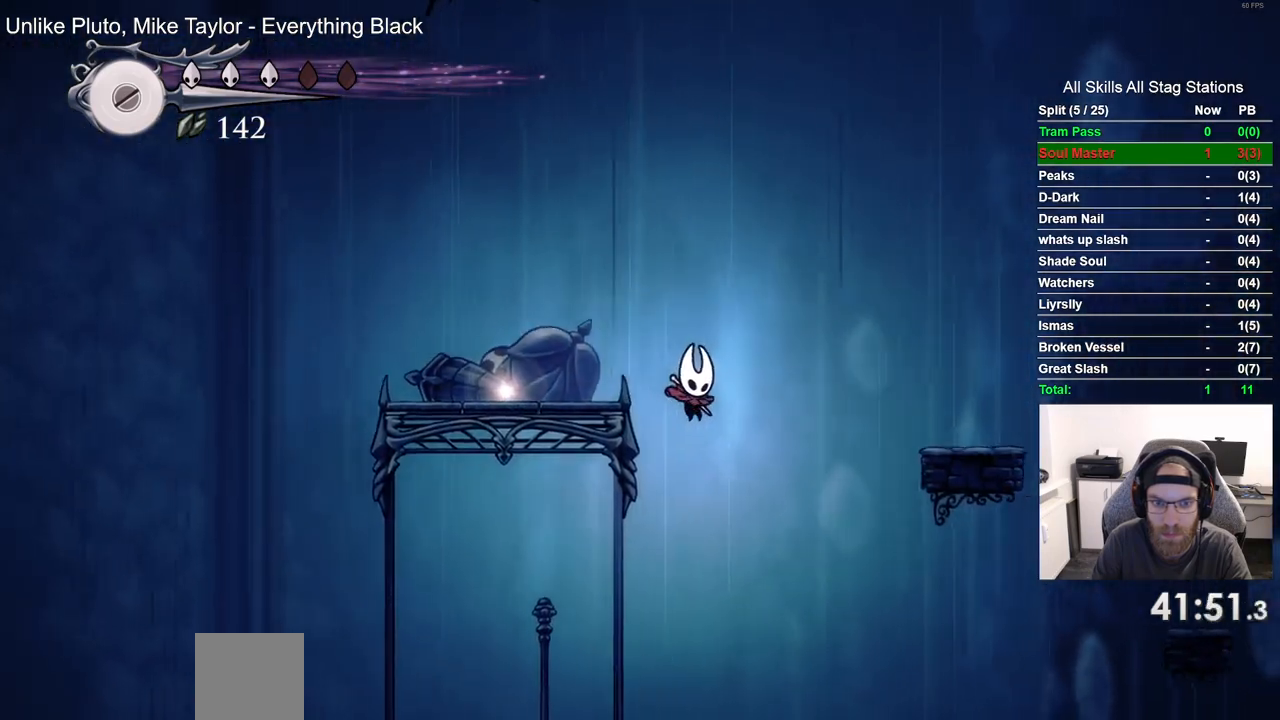
{"buttons": ["DPAD_LEFT"], "left_stick": "center", "right_stick": "center", "events": [[400, "DPAD_LEFT", "down"], [450, "DPAD_RIGHT", "up"]]}
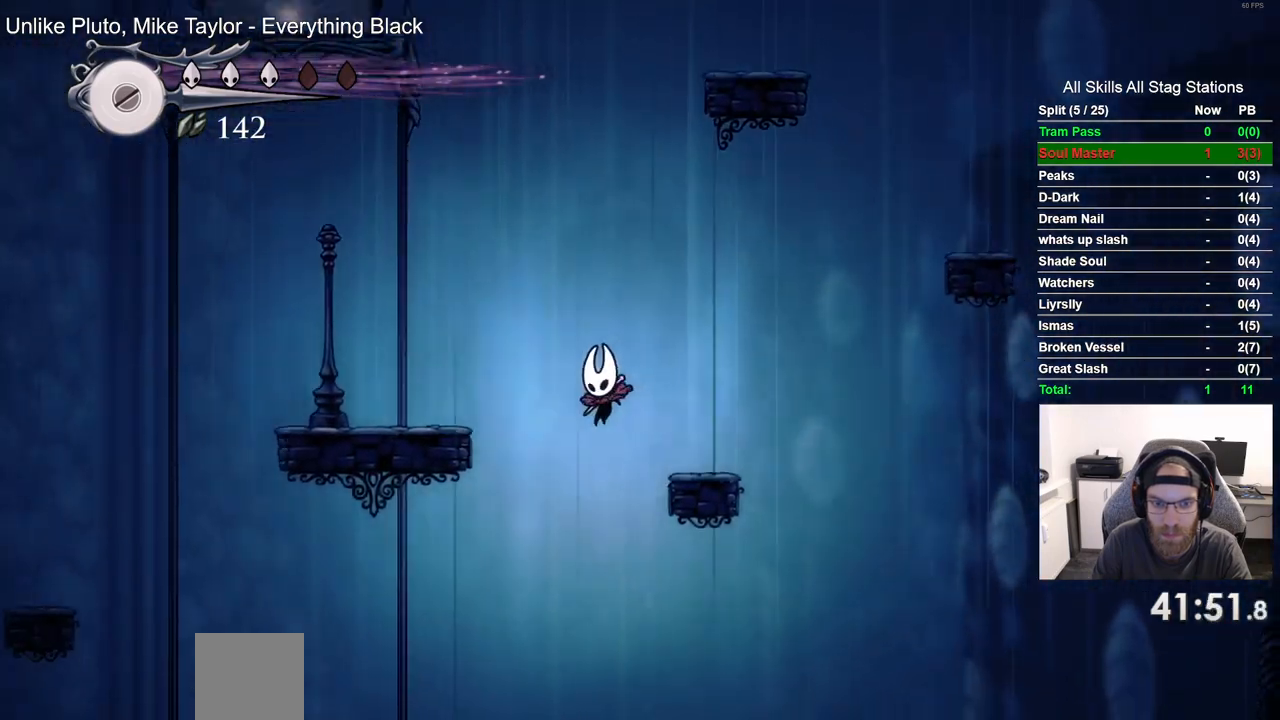
{"buttons": [], "left_stick": "center", "right_stick": "center", "events": [[83, "DPAD_LEFT", "up"], [83, "DPAD_UP", "down"], [117, "DPAD_UP", "up"]]}
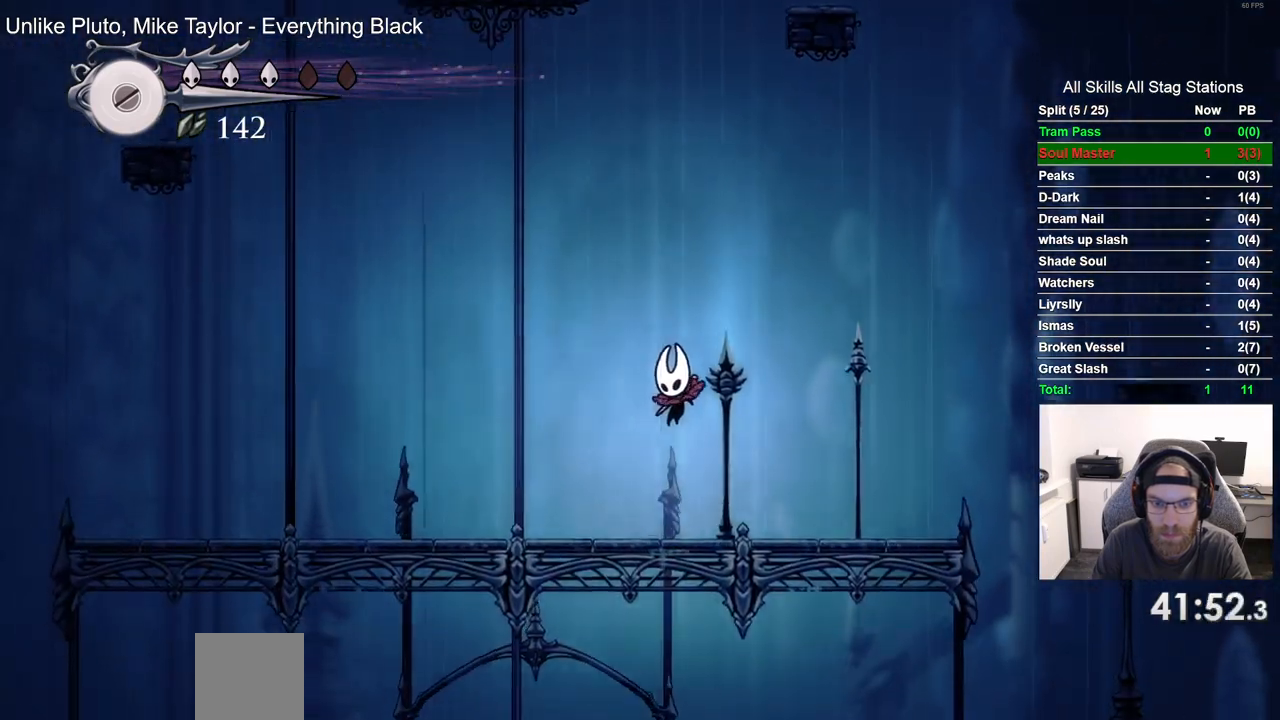
{"buttons": [], "left_stick": "center", "right_stick": "center", "events": []}
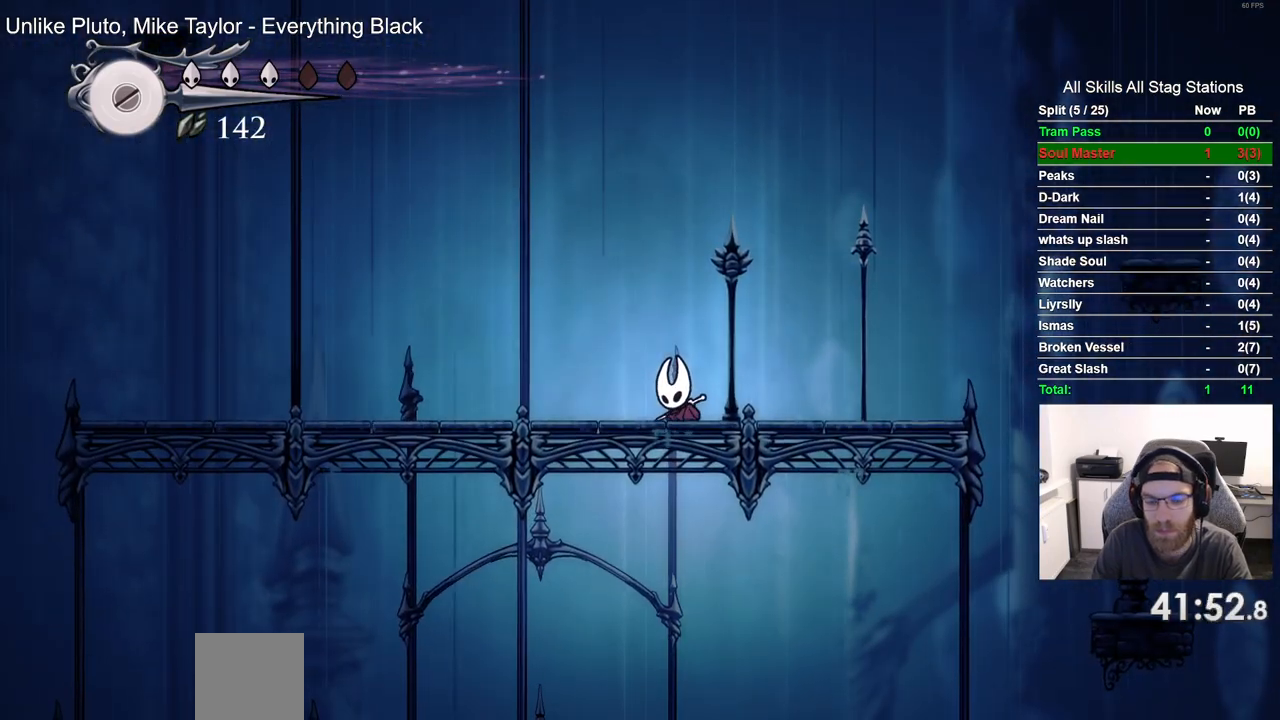
{"buttons": ["DPAD_UP"], "left_stick": "center", "right_stick": "center", "events": [[317, "DPAD_UP", "down"]]}
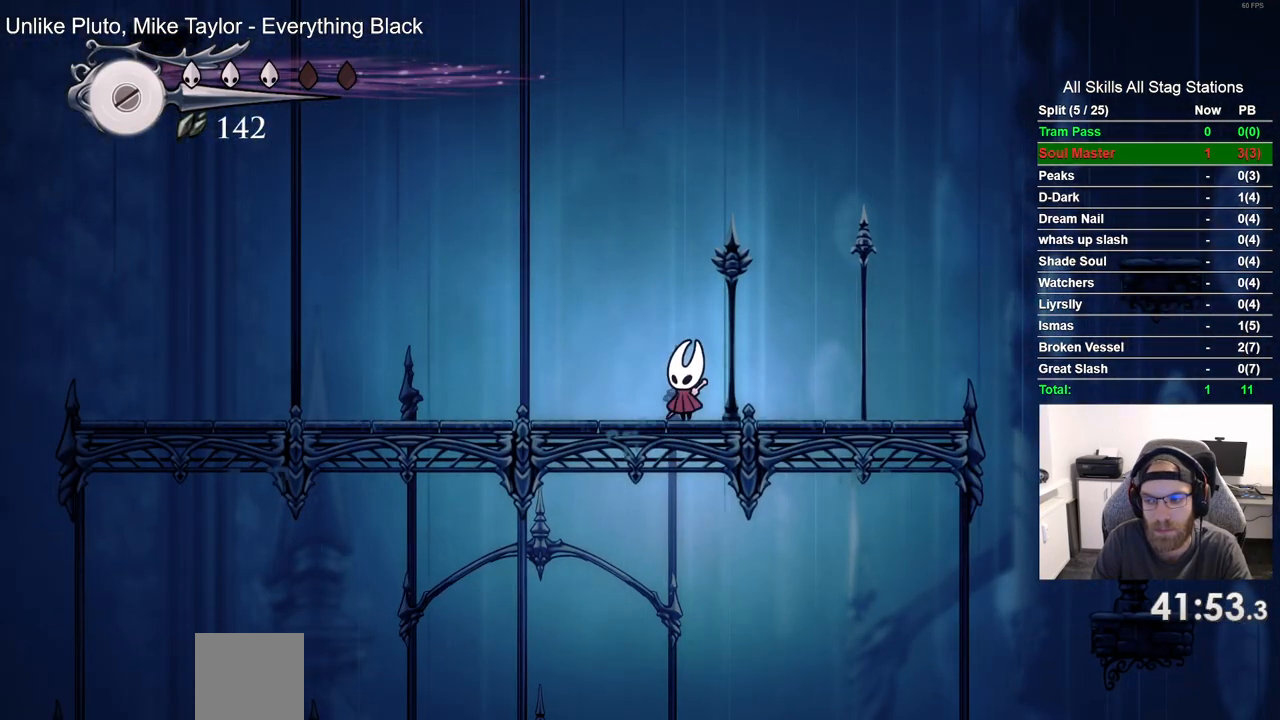
{"buttons": ["DPAD_UP"], "left_stick": "center", "right_stick": "center", "events": []}
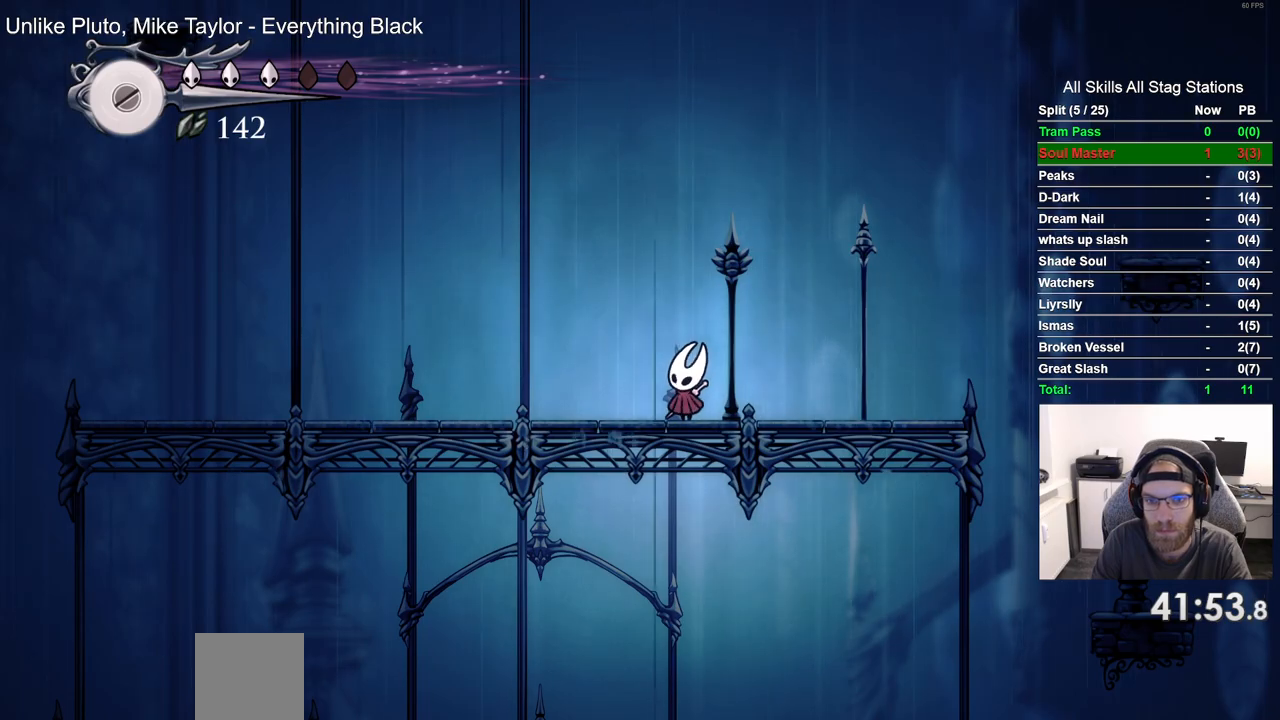
{"buttons": ["DPAD_UP"], "left_stick": "center", "right_stick": "center", "events": []}
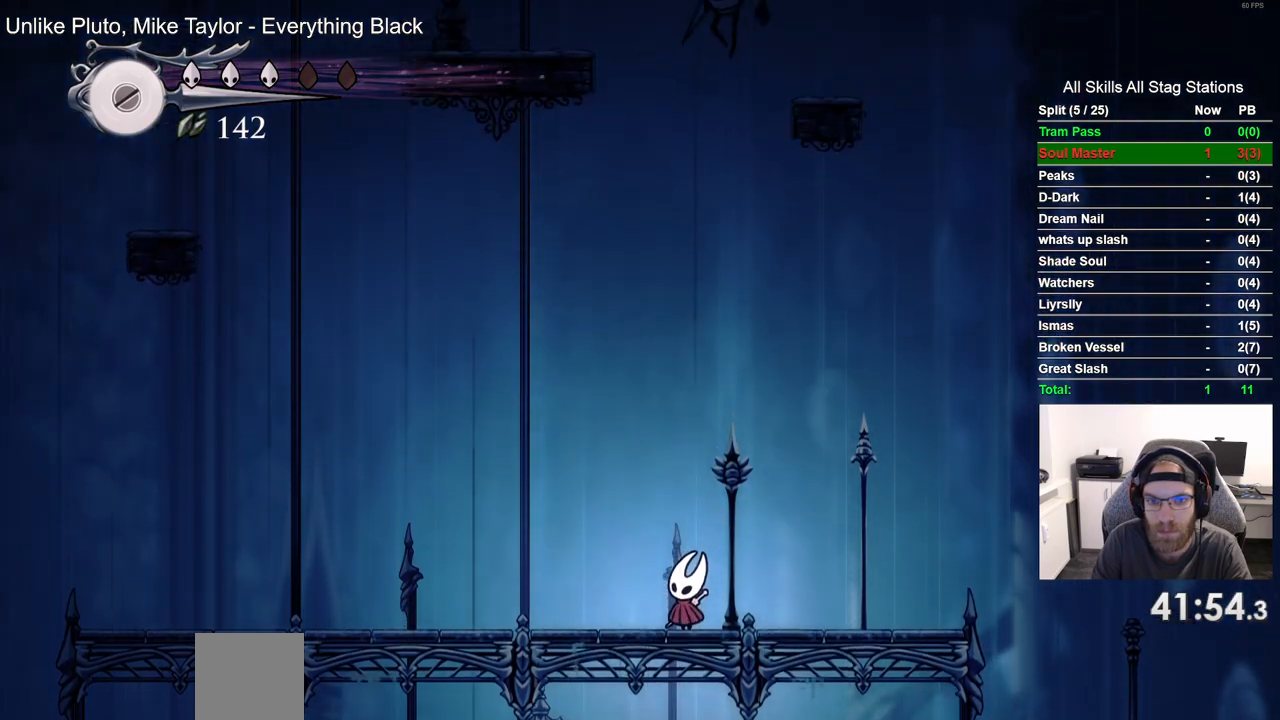
{"buttons": ["DPAD_UP"], "left_stick": "center", "right_stick": "center", "events": []}
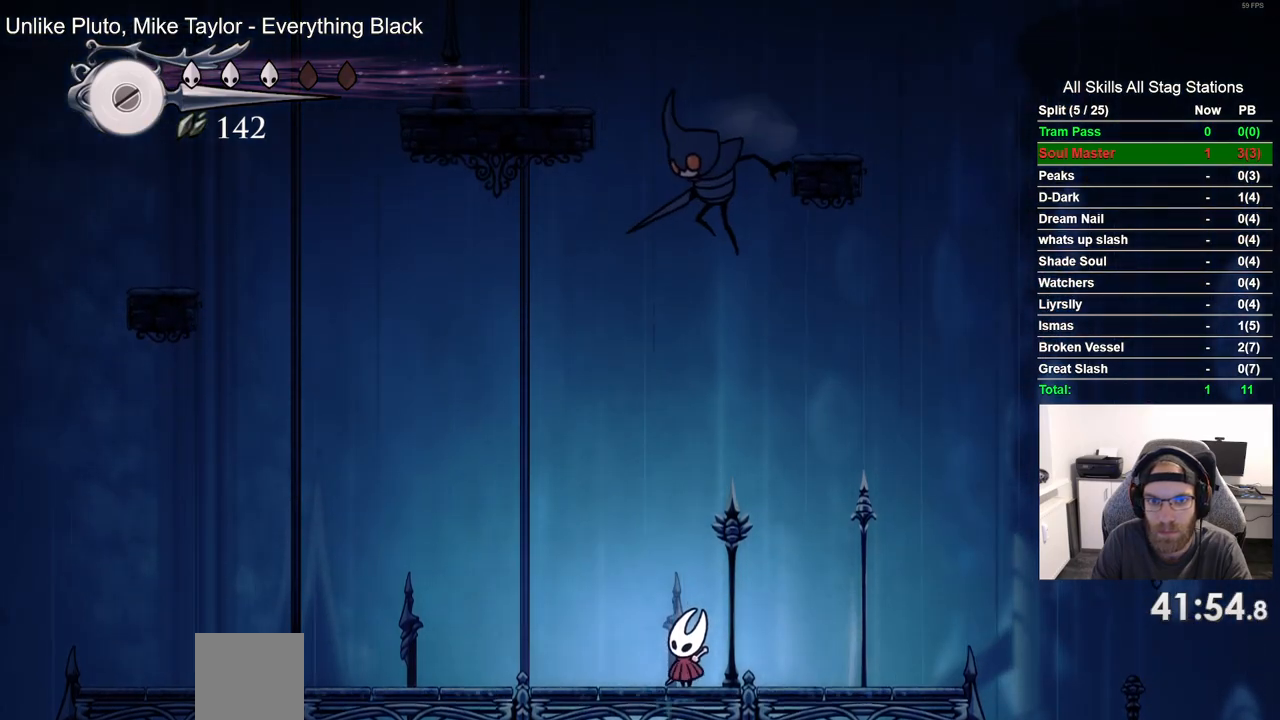
{"buttons": ["DPAD_UP", "DPAD_LEFT"], "left_stick": "center", "right_stick": "center", "events": [[333, "SQUARE", "down"], [350, "DPAD_LEFT", "down"], [483, "SQUARE", "up"]]}
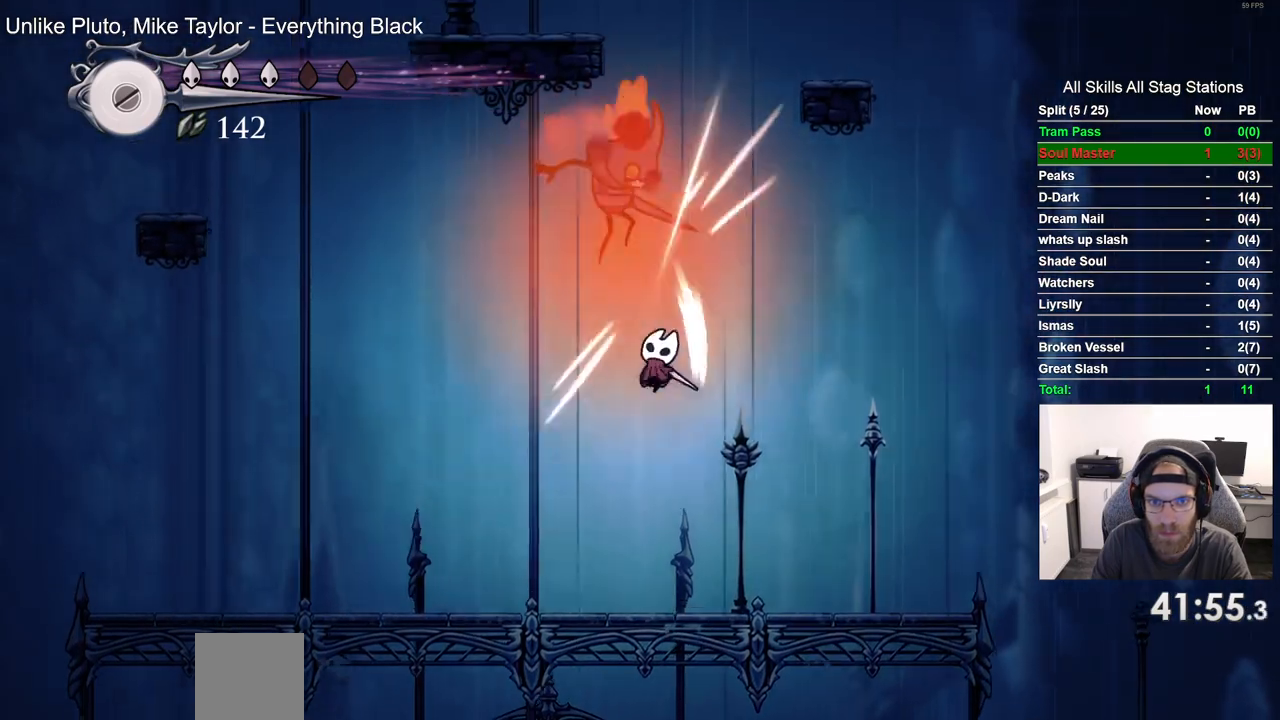
{"buttons": ["SQUARE", "DPAD_UP", "DPAD_LEFT"], "left_stick": "center", "right_stick": "center", "events": [[333, "DPAD_LEFT", "up"], [500, "DPAD_LEFT", "down"], [500, "SQUARE", "down"]]}
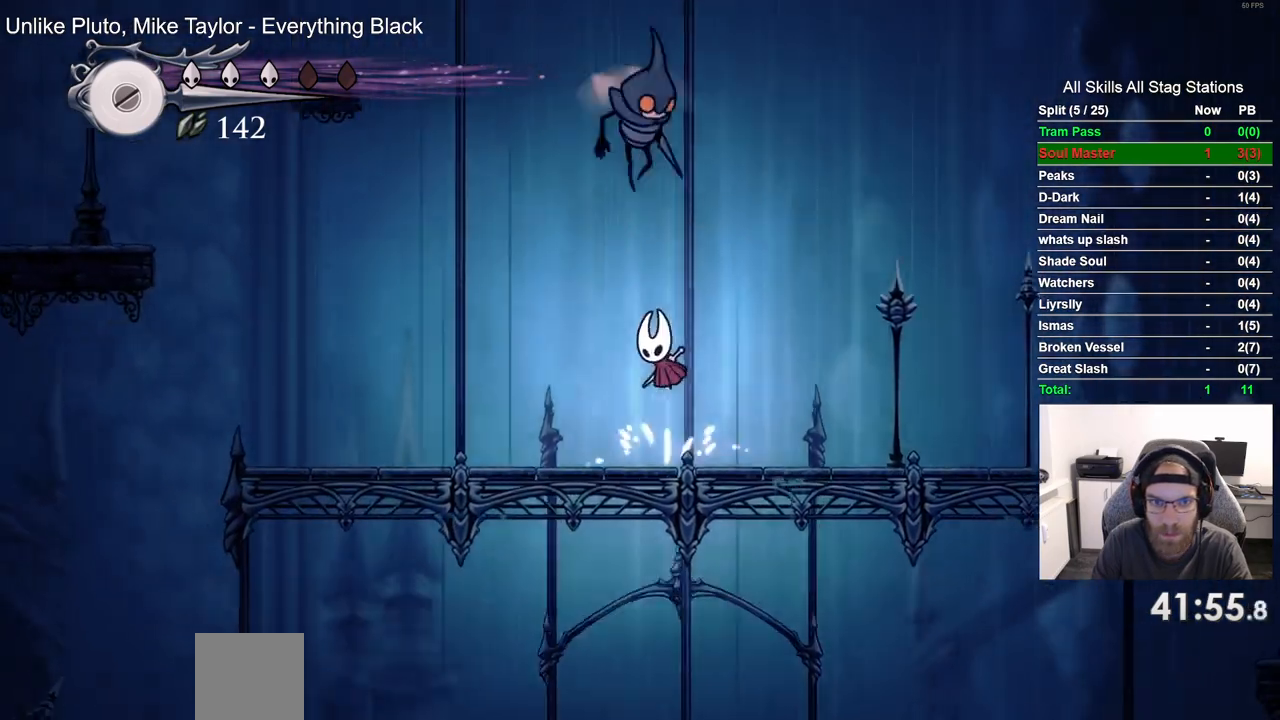
{"buttons": ["DPAD_UP"], "left_stick": "center", "right_stick": "center", "events": [[150, "SQUARE", "up"], [433, "DPAD_LEFT", "up"]]}